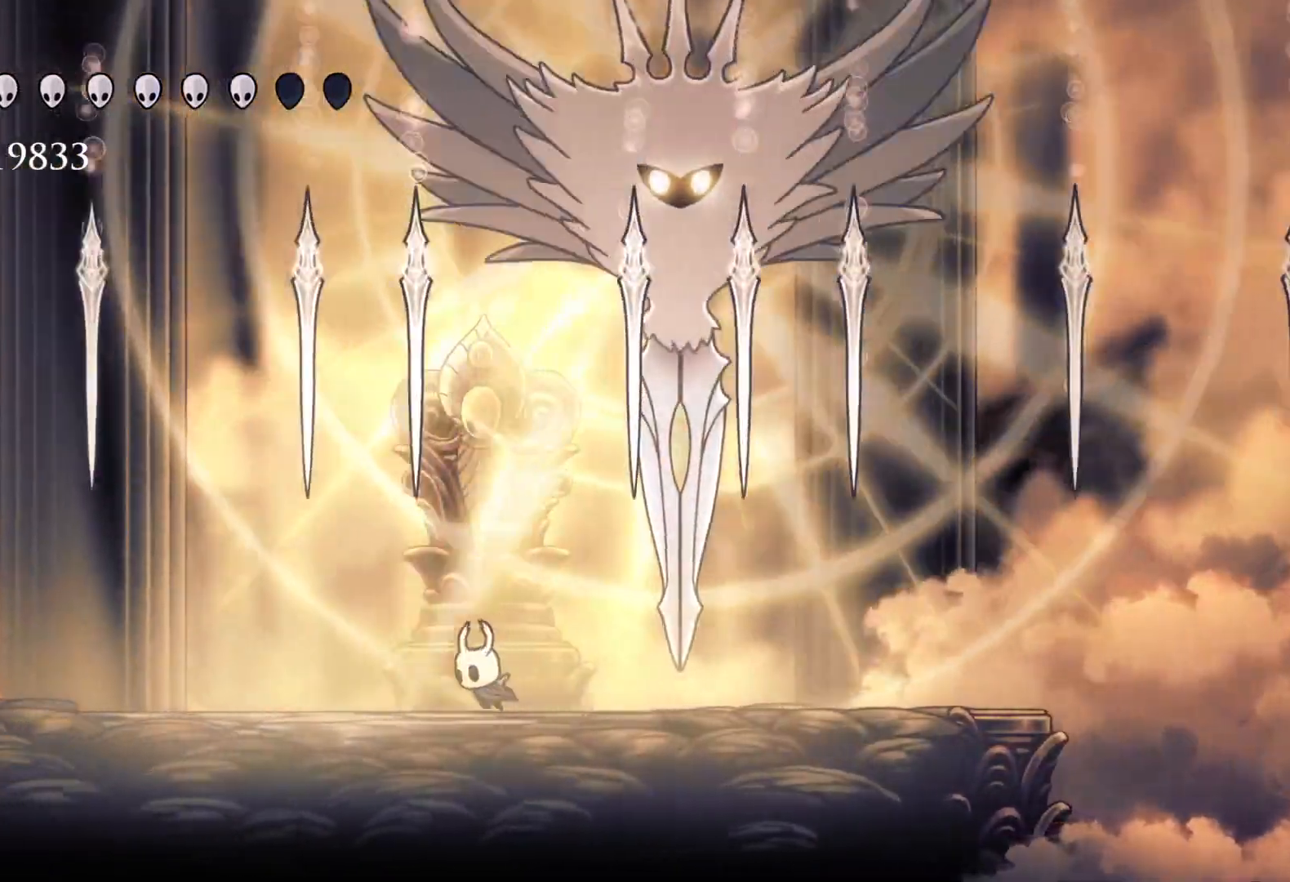
Gameplay with keyboard and mouse; each line is a JSON object with the keys and mouse buttons held at the frame after it. "events" lists presses ("down") and releases ("up") of "1", "2", "3", "4", "5", "a", "alt", "c", "ctrl", "d", "e", "f", "q", "r", "s", "shift", "space", "tab", "v", "w", "x", "z", "mouse_left", "mouse_middle", "mouse_right", "mouse_wheel_up" and "mouse_wheel_down" between this image and that frame as [ms after this image, input, new state], when the widget could be followed in between. "mouse_left", "mouse_middle", "mouse_right", "mouse_wheel_up", "mouse_wheel_down" = the "left", "middle", "right", "wheel_up", "wheel_down" buttons of the "mouse" list. No other keys are recorded. Mouse movement is not recorded.
{"keys": ["e", "f", "space"], "mouse": [], "events": [[50, "f", "down"], [100, "s", "up"], [183, "f", "up"], [283, "space", "down"], [333, "f", "down"], [383, "e", "down"]]}
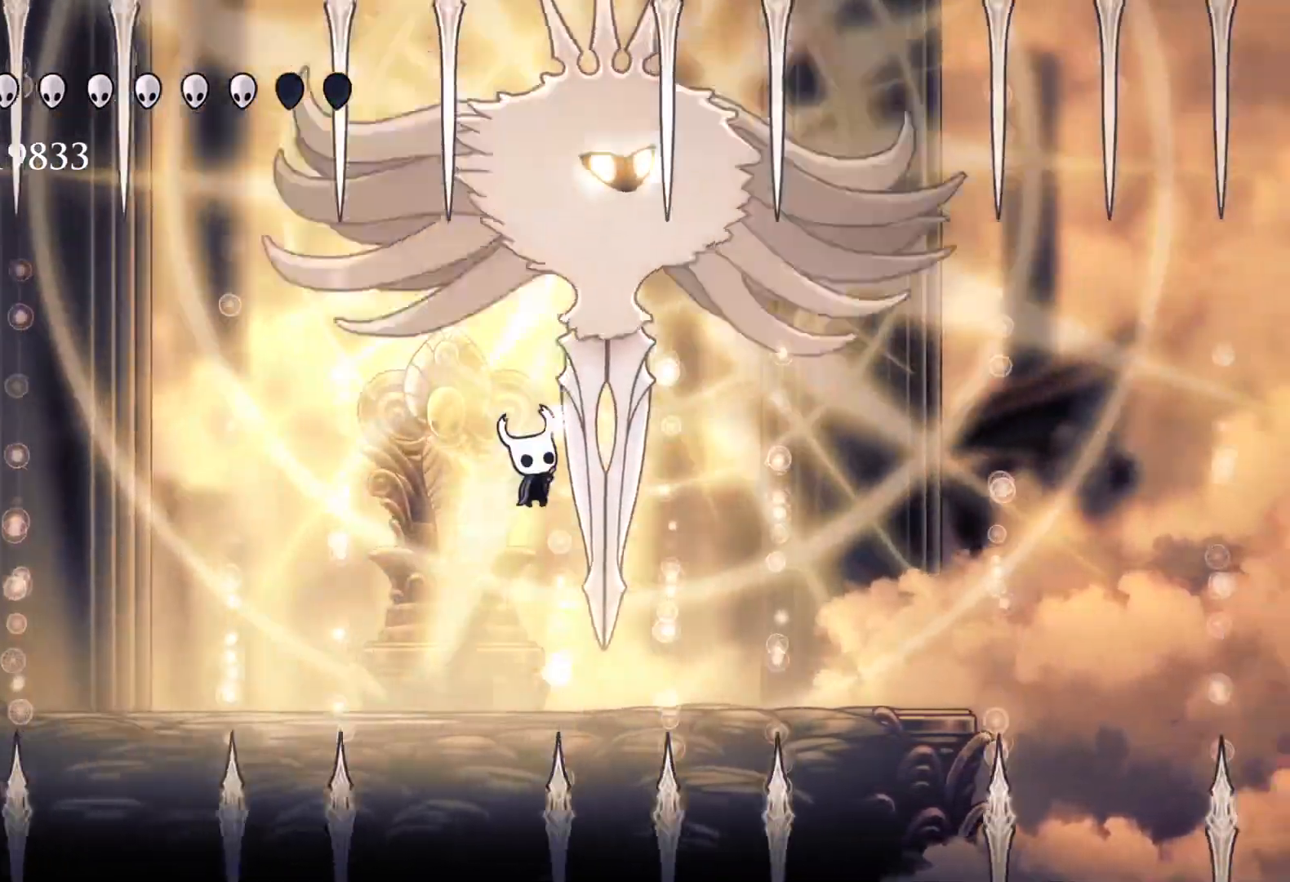
{"keys": [], "mouse": [], "events": [[17, "mouse_left", "down"], [117, "e", "up"], [117, "mouse_left", "up"], [117, "space", "up"], [167, "f", "up"], [167, "s", "down"], [250, "s", "up"], [300, "f", "down"], [400, "f", "up"]]}
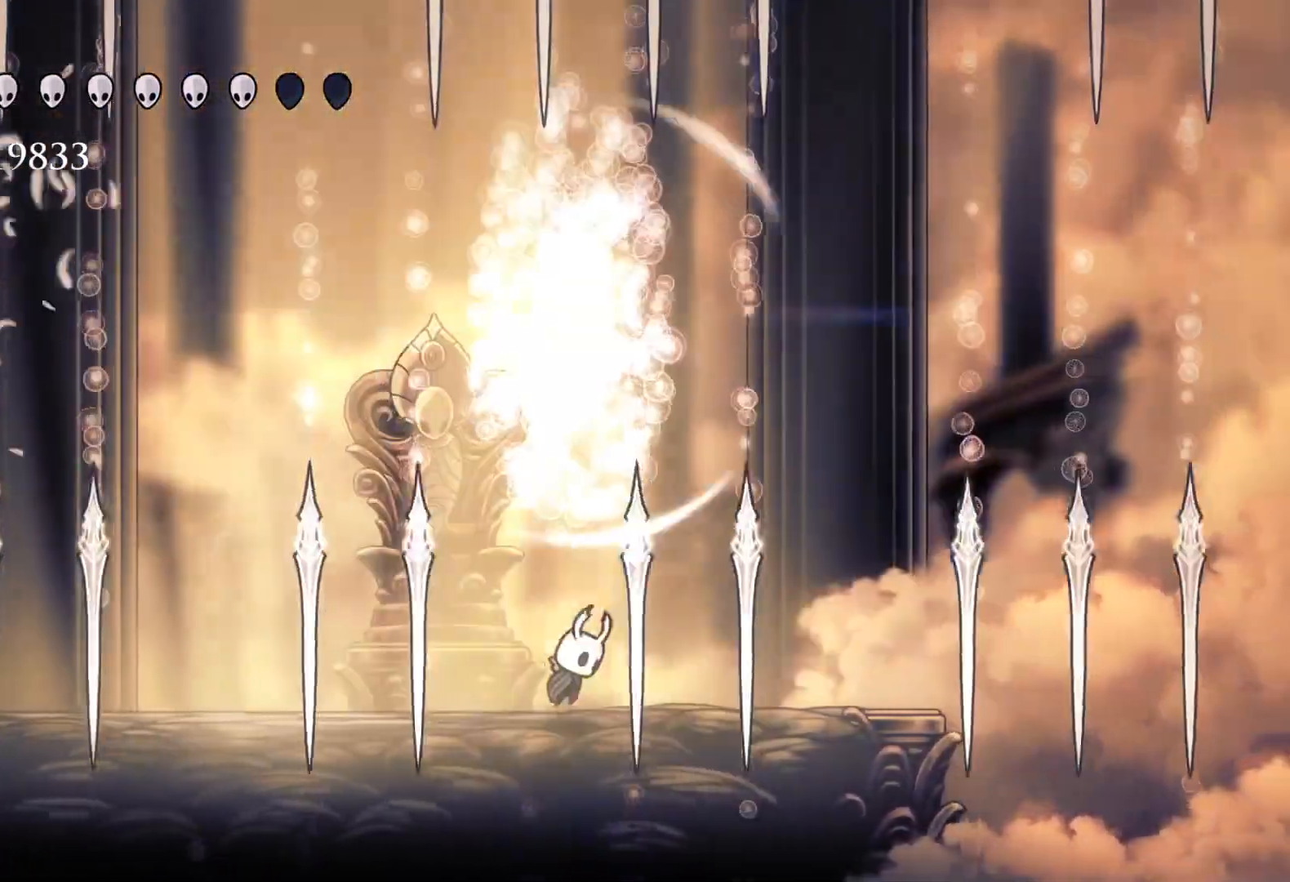
{"keys": ["s", "shift"], "mouse": [], "events": [[33, "space", "down"], [83, "e", "down"], [83, "f", "down"], [267, "f", "up"], [267, "s", "down"], [317, "e", "up"], [317, "space", "up"], [450, "shift", "down"]]}
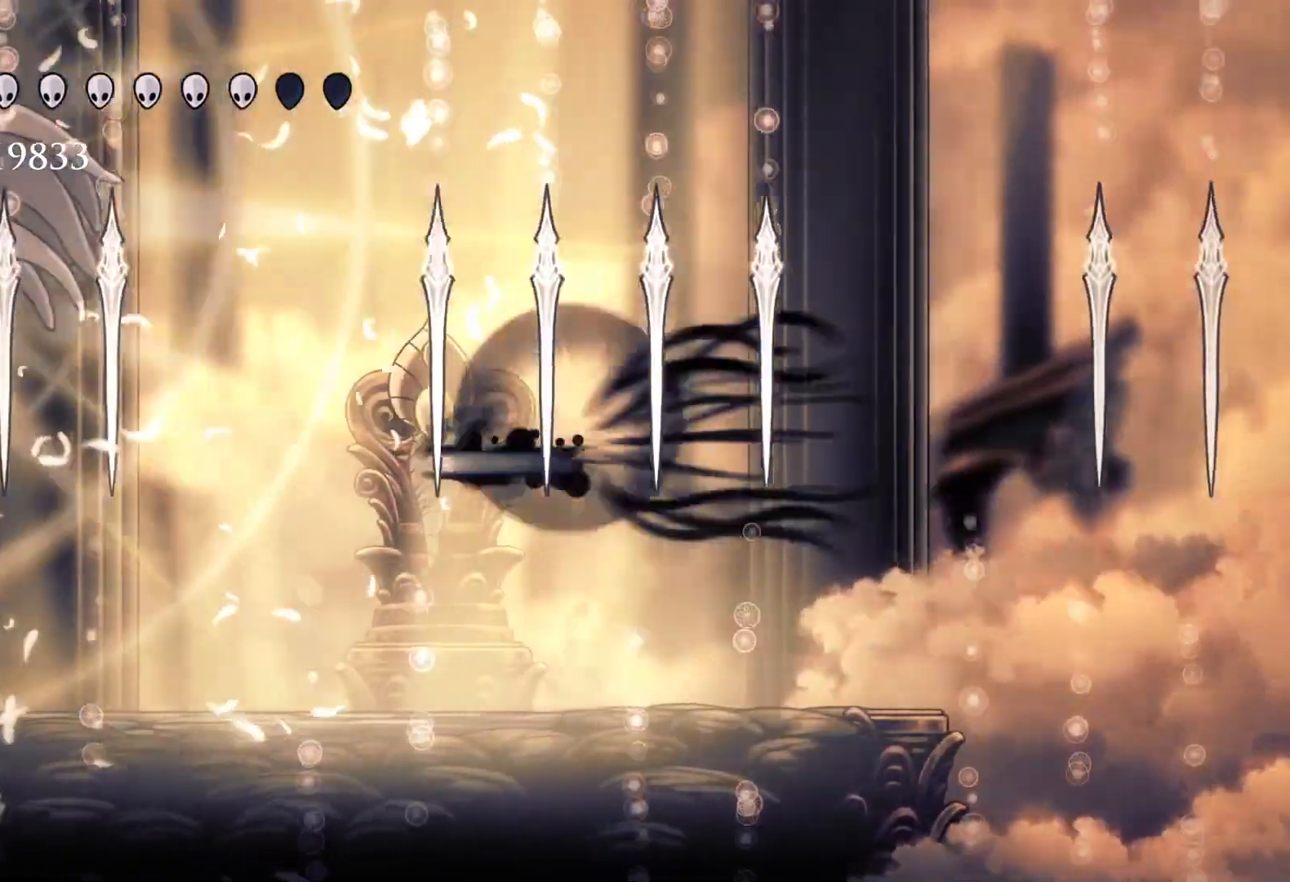
{"keys": ["s"], "mouse": [], "events": [[100, "shift", "up"], [283, "f", "down"], [283, "s", "up"], [417, "f", "up"], [417, "s", "down"]]}
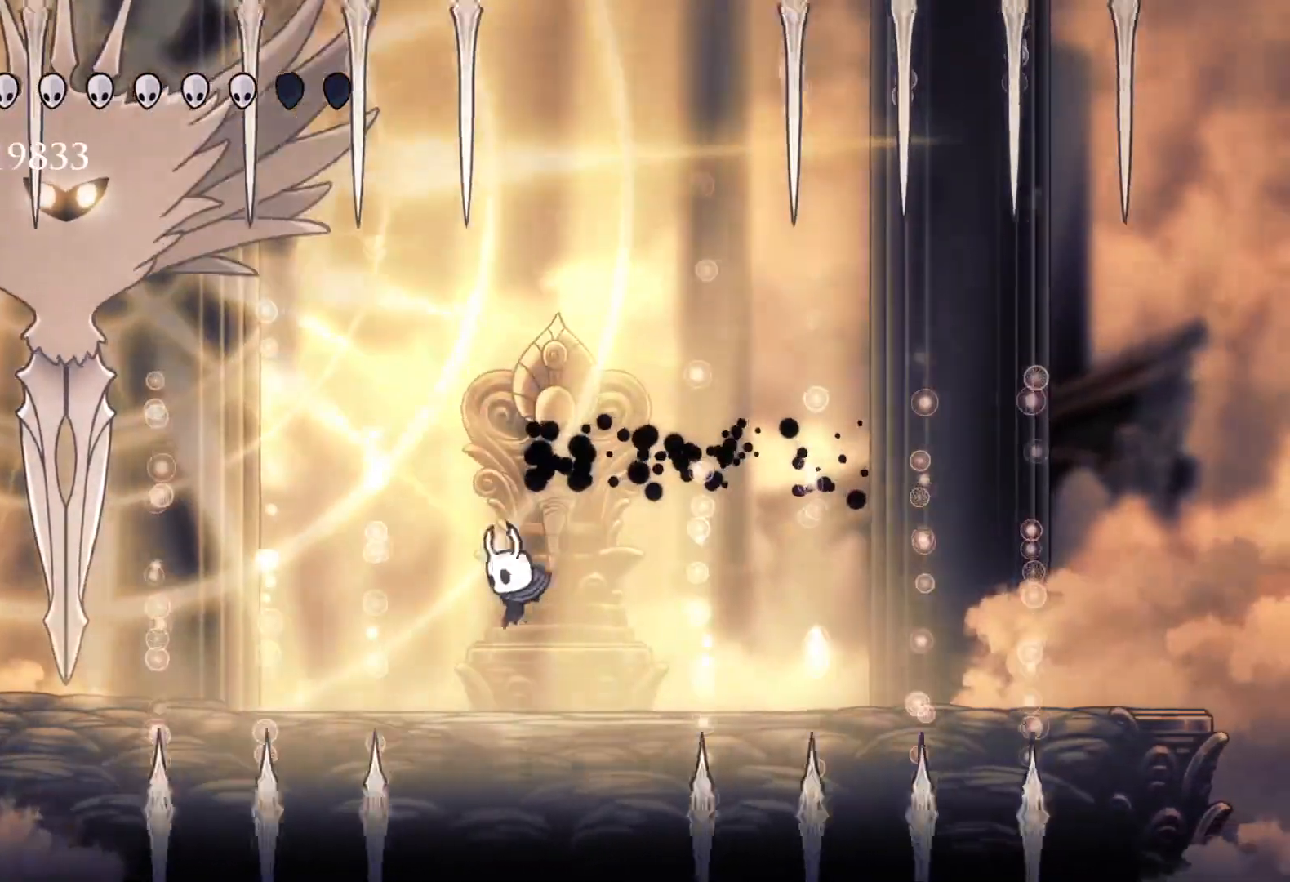
{"keys": ["s"], "mouse": [], "events": [[67, "s", "up"], [117, "s", "down"], [150, "s", "up"], [200, "f", "down"], [483, "f", "up"], [483, "s", "down"]]}
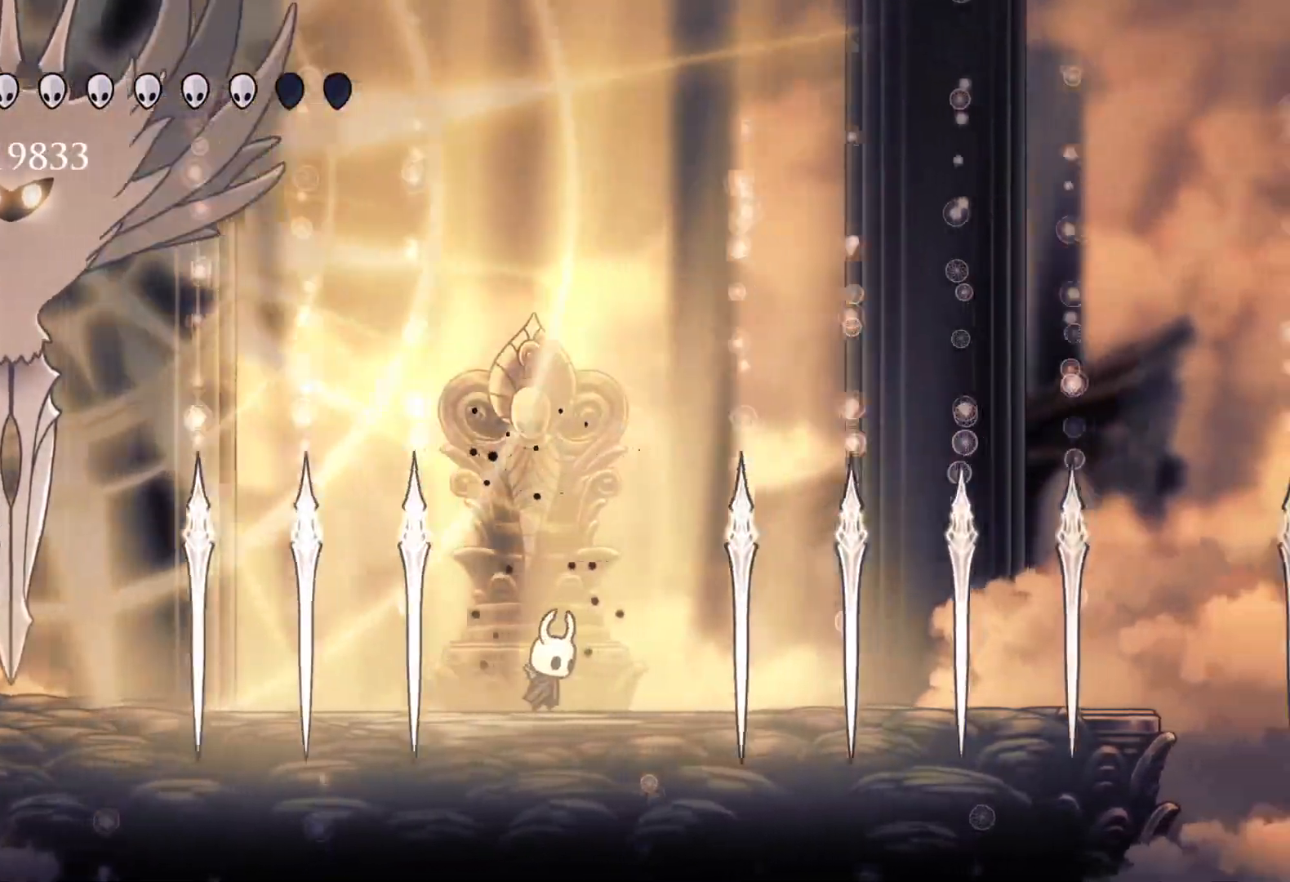
{"keys": ["s"], "mouse": [], "events": [[117, "space", "down"], [317, "shift", "down"], [367, "space", "up"], [500, "shift", "up"]]}
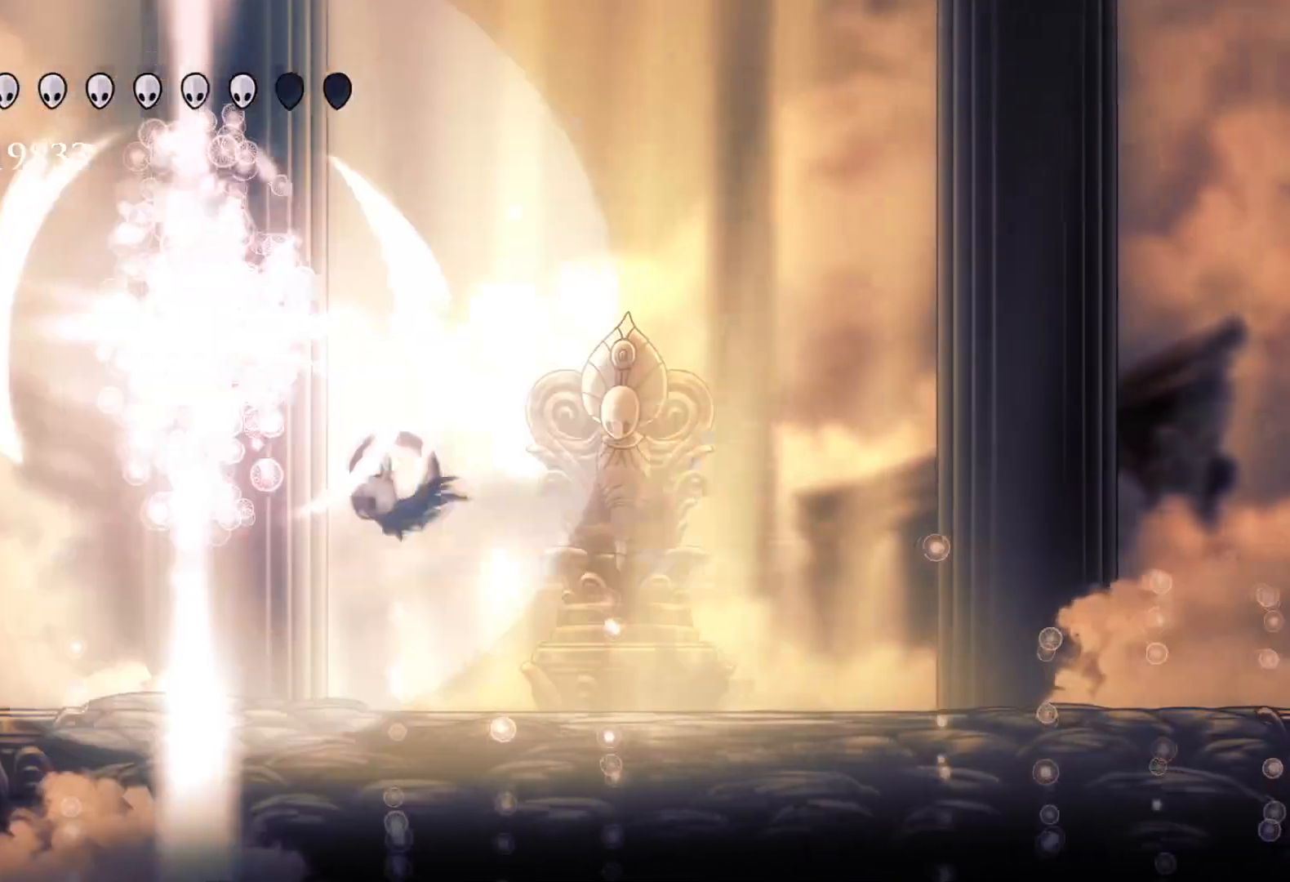
{"keys": ["f"], "mouse": [], "events": [[150, "e", "down"], [150, "mouse_left", "down"], [283, "f", "down"], [283, "mouse_left", "up"], [283, "s", "up"], [333, "e", "up"]]}
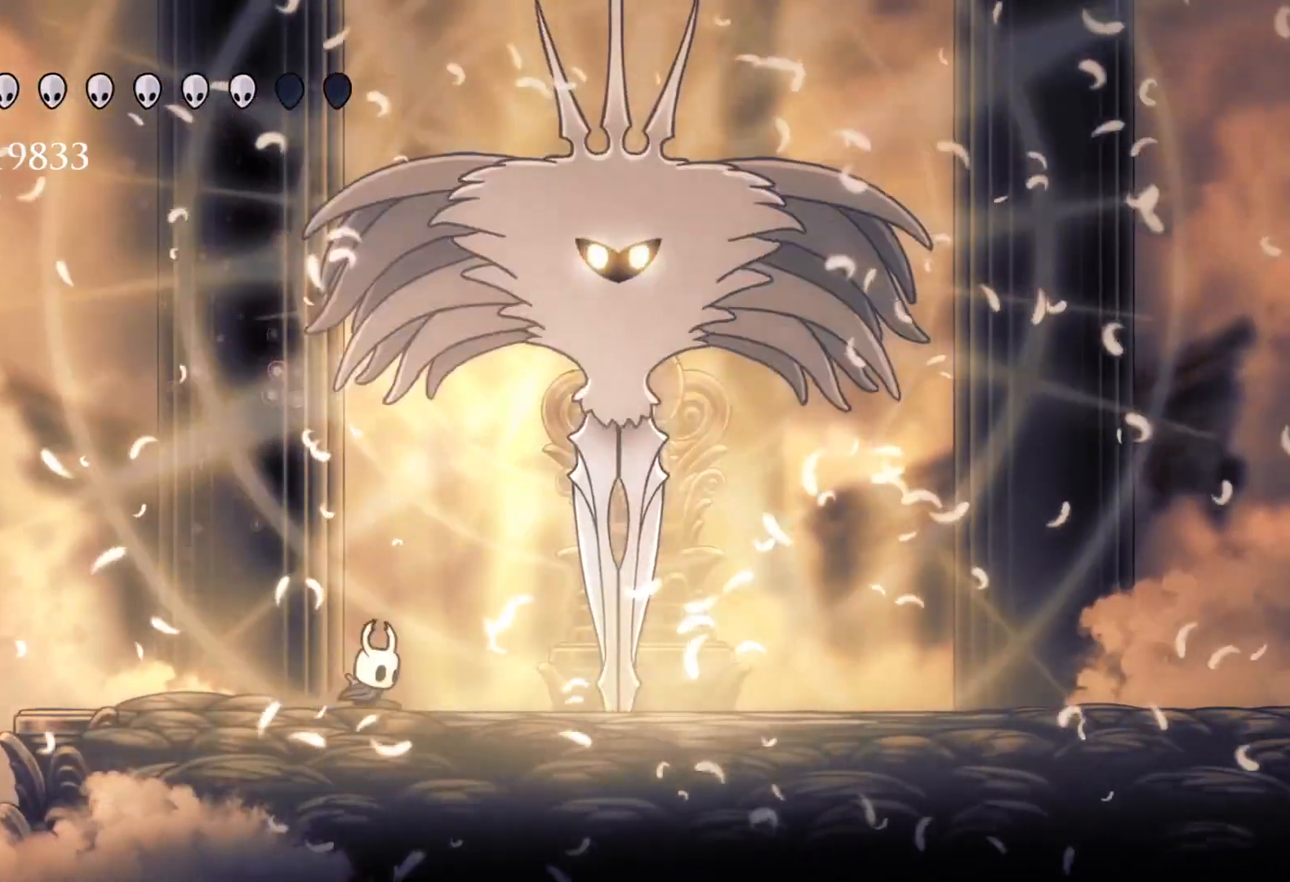
{"keys": ["e", "f", "space"], "mouse": ["left"], "events": [[17, "space", "down"], [200, "e", "down"], [200, "mouse_left", "down"], [350, "mouse_left", "up"], [483, "mouse_left", "down"]]}
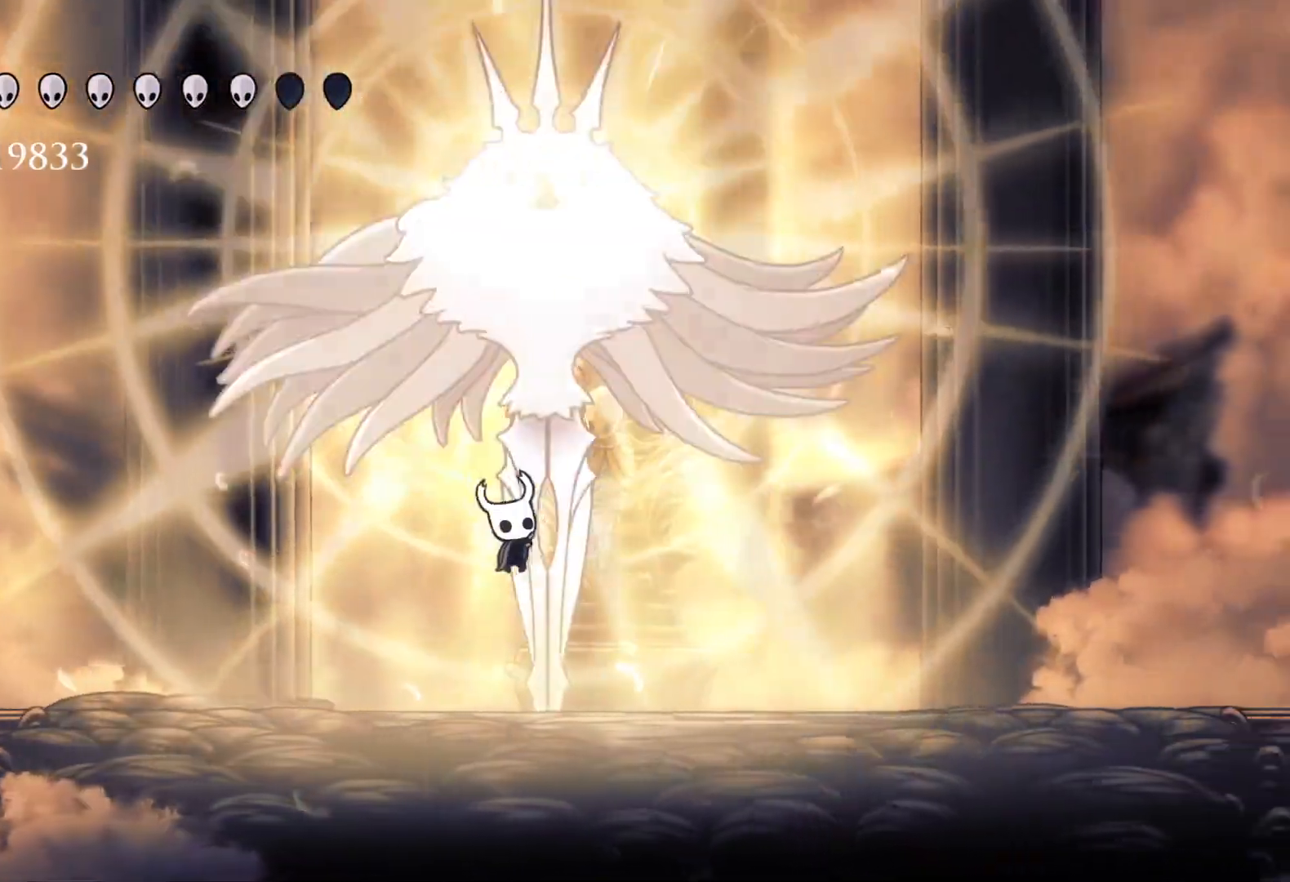
{"keys": ["e", "f", "space"], "mouse": ["left"], "events": [[133, "mouse_left", "up"], [217, "space", "up"], [267, "e", "up"], [267, "f", "up"], [267, "s", "down"], [317, "space", "down"], [400, "e", "down"], [400, "f", "down"], [450, "s", "up"], [500, "mouse_left", "down"]]}
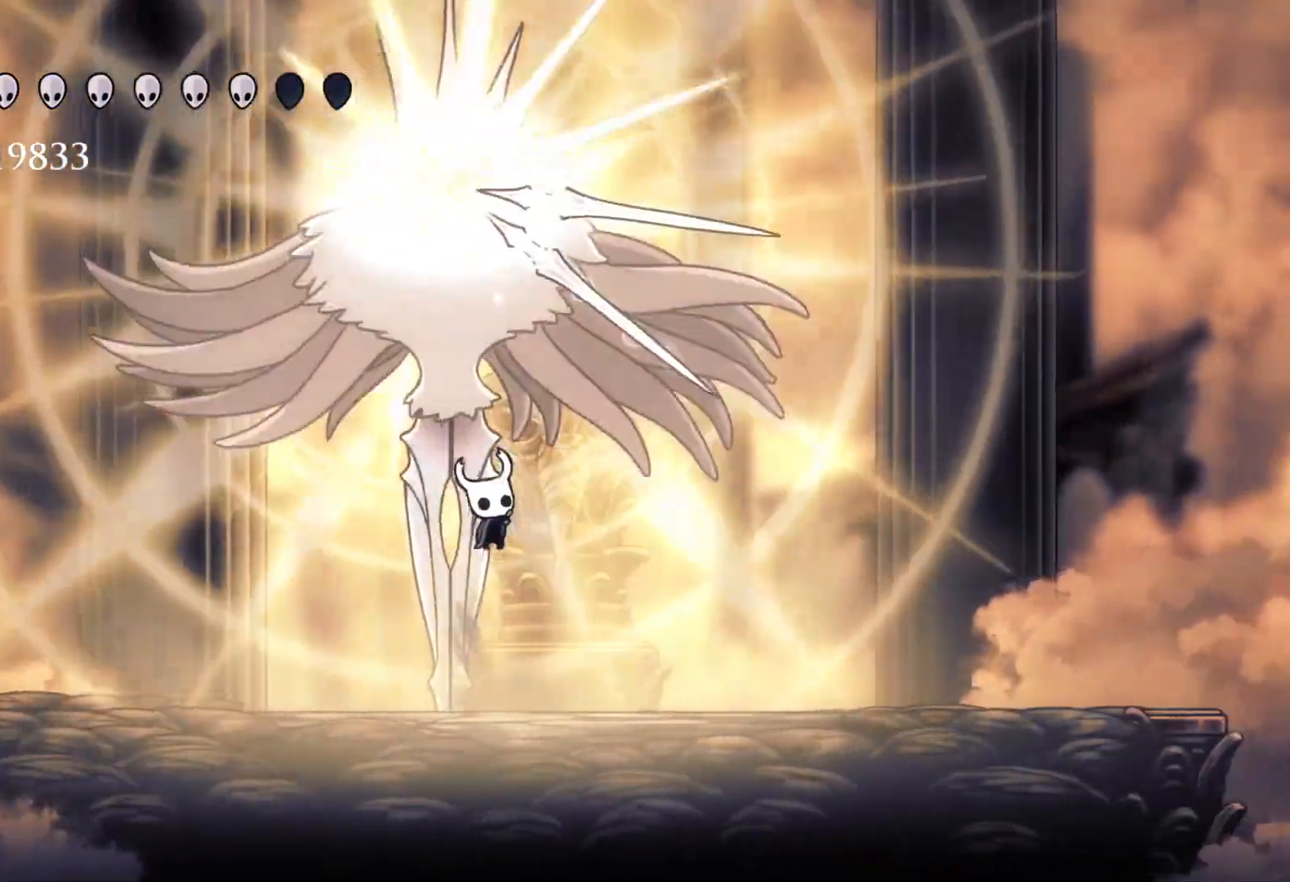
{"keys": ["s"], "mouse": [], "events": [[133, "e", "up"], [133, "mouse_left", "up"], [133, "space", "up"], [233, "f", "up"], [283, "s", "down"], [383, "s", "up"], [417, "s", "down"]]}
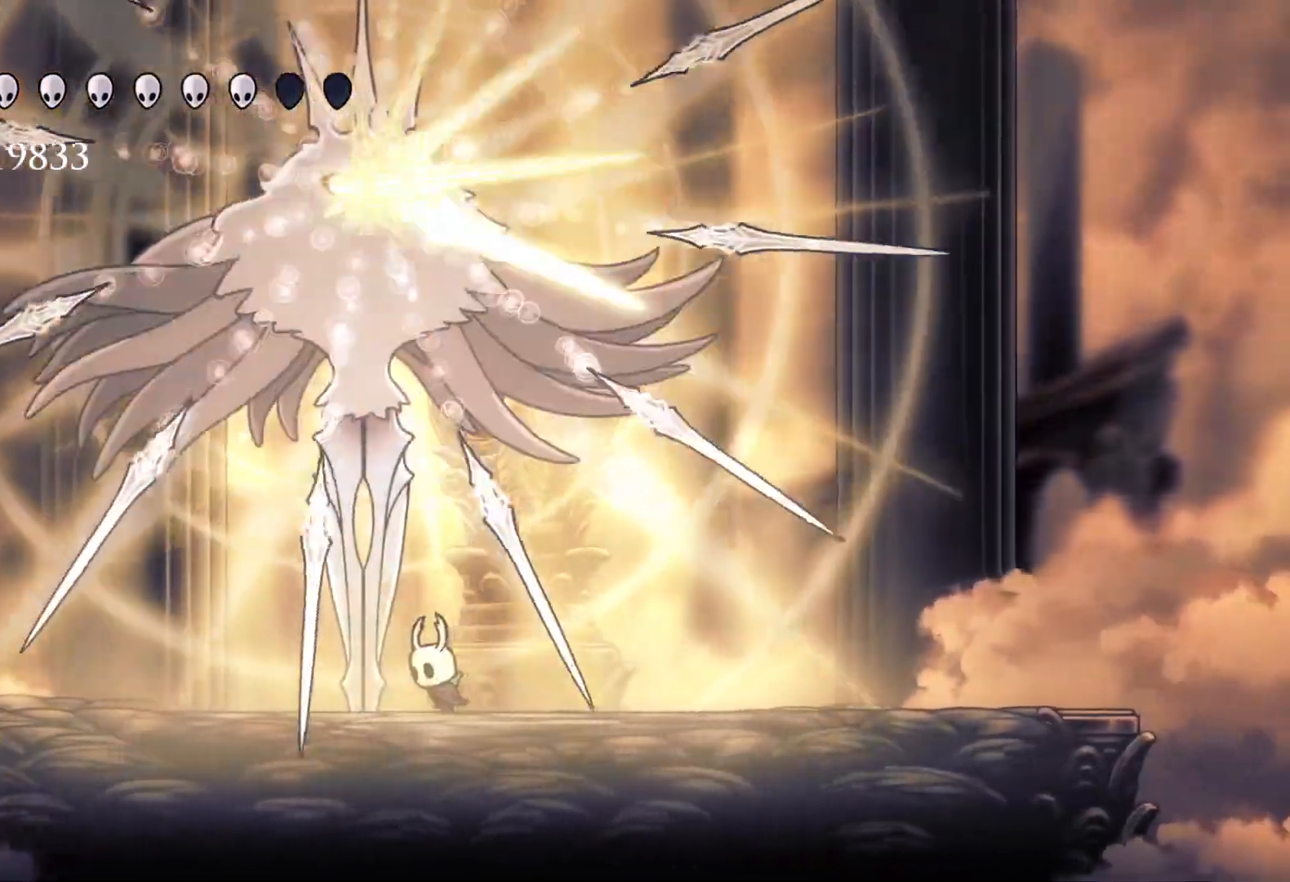
{"keys": ["e", "f", "space"], "mouse": ["left"], "events": [[117, "f", "down"], [117, "s", "up"], [250, "f", "up"], [300, "s", "down"], [350, "space", "down"], [400, "e", "down"], [483, "f", "down"], [483, "mouse_left", "down"], [483, "s", "up"]]}
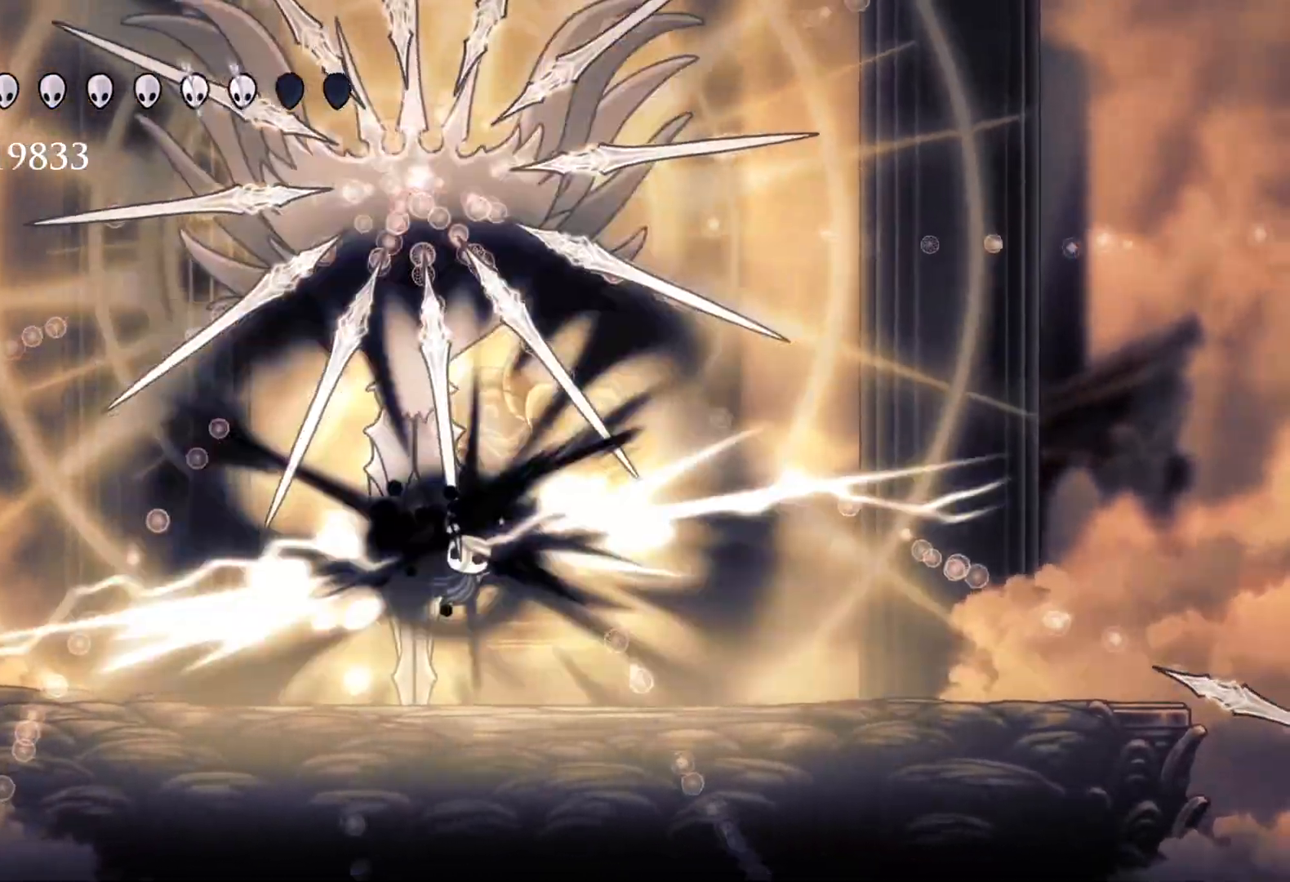
{"keys": ["e", "f"], "mouse": [], "events": [[33, "space", "up"], [83, "e", "up"], [83, "f", "up"], [83, "mouse_left", "up"], [83, "s", "down"], [167, "d", "down"], [267, "s", "up"], [367, "d", "up"], [367, "f", "down"], [500, "e", "down"]]}
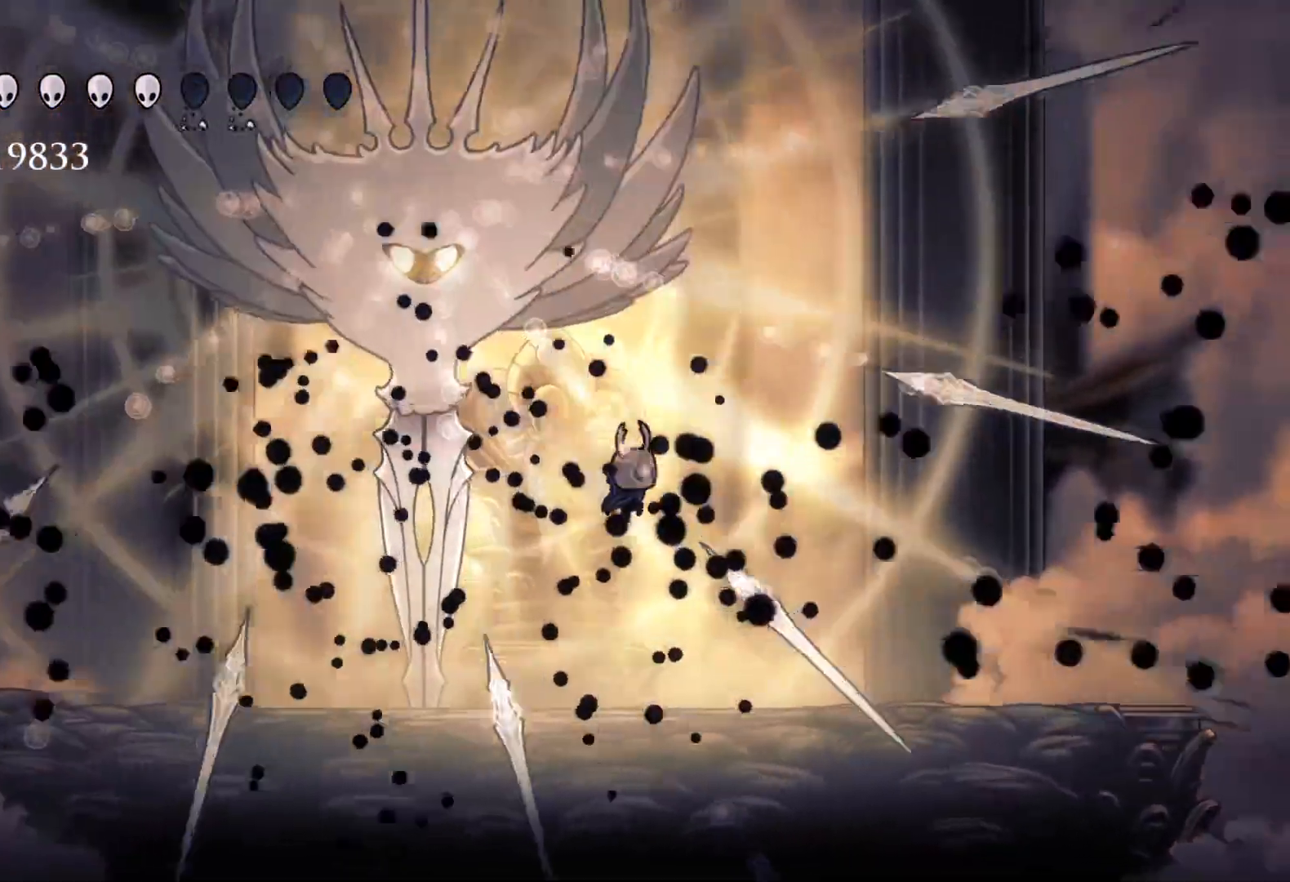
{"keys": ["e", "s", "space"], "mouse": [], "events": [[50, "mouse_left", "down"], [133, "mouse_left", "up"], [183, "f", "up"], [233, "s", "down"], [417, "space", "down"]]}
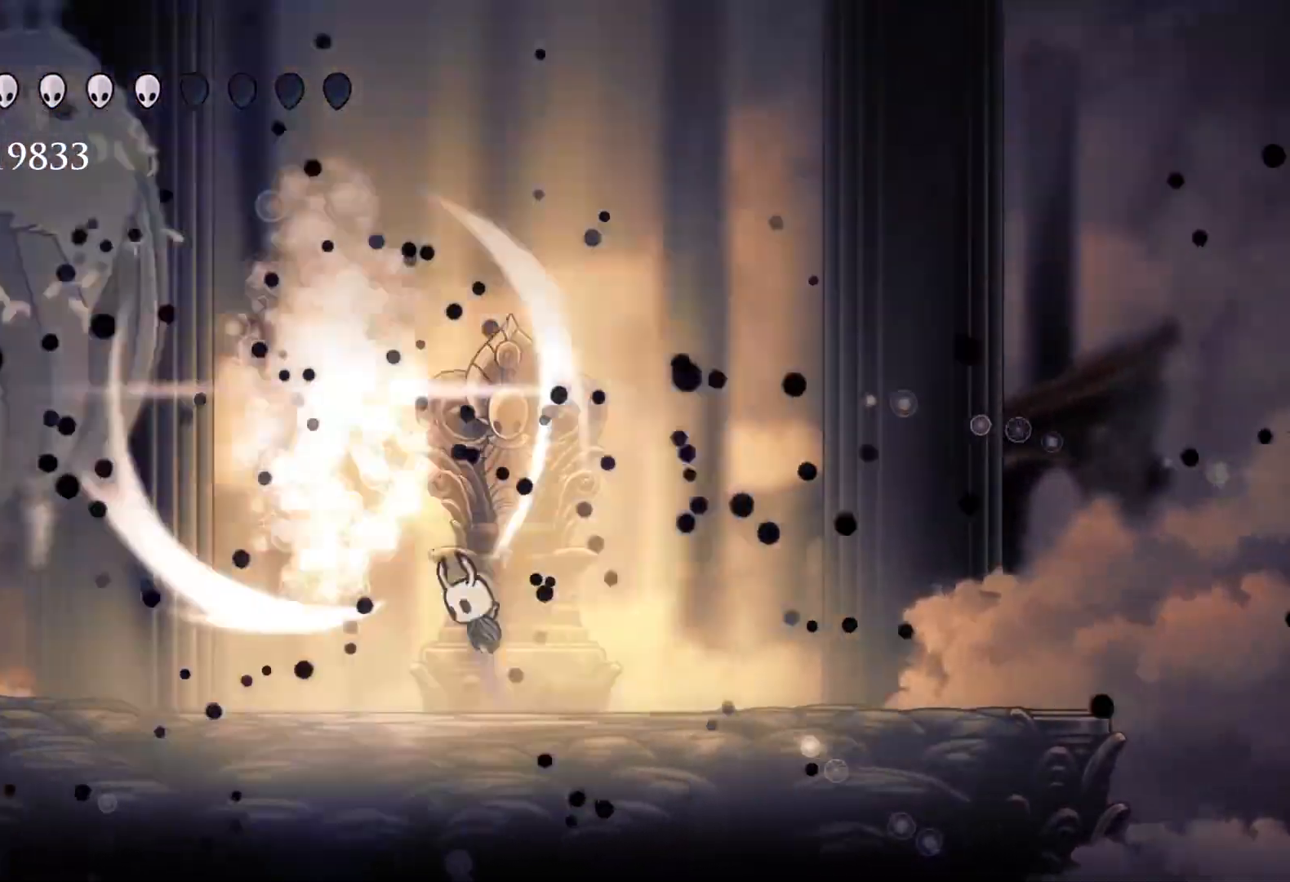
{"keys": ["s", "shift"], "mouse": [], "events": [[100, "mouse_left", "down"], [250, "f", "down"], [250, "mouse_left", "up"], [283, "e", "up"], [283, "s", "up"], [283, "space", "up"], [383, "f", "up"], [383, "s", "down"], [483, "shift", "down"]]}
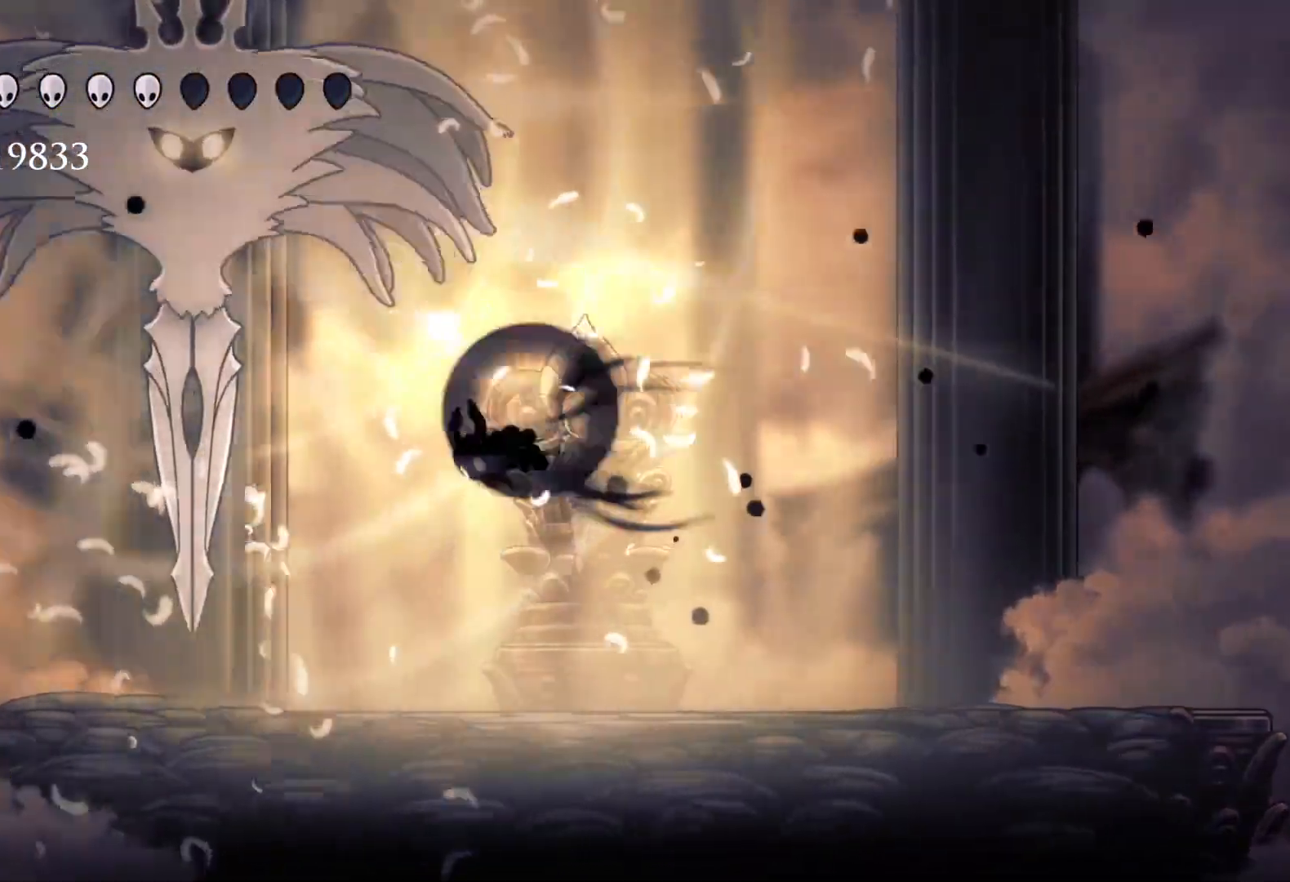
{"keys": [], "mouse": [], "events": [[217, "e", "down"], [217, "shift", "up"], [250, "mouse_left", "down"], [400, "mouse_left", "up"], [483, "e", "up"], [483, "s", "up"]]}
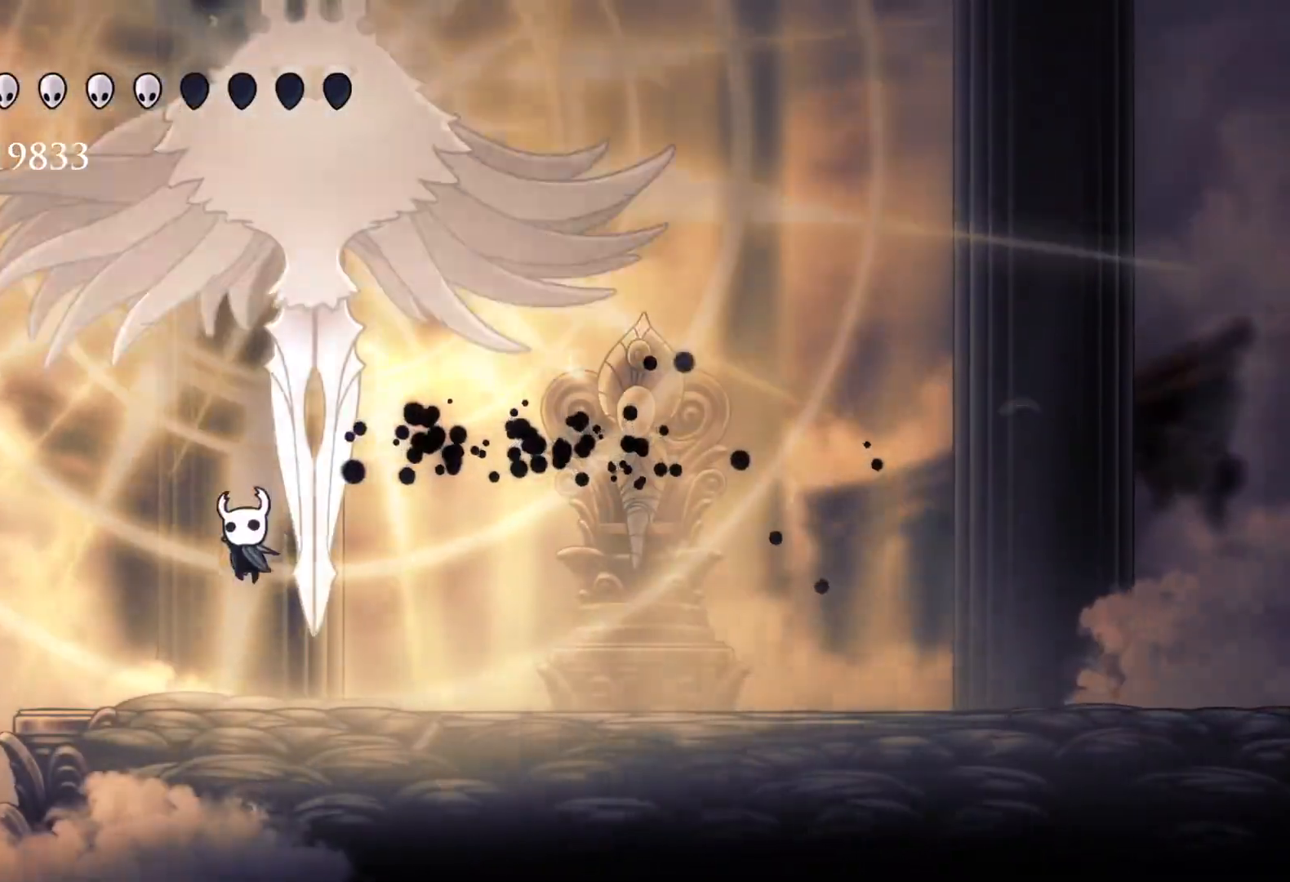
{"keys": ["e"], "mouse": [], "events": [[33, "f", "down"], [133, "e", "down"], [133, "mouse_right", "down"], [183, "f", "up"], [267, "mouse_right", "up"]]}
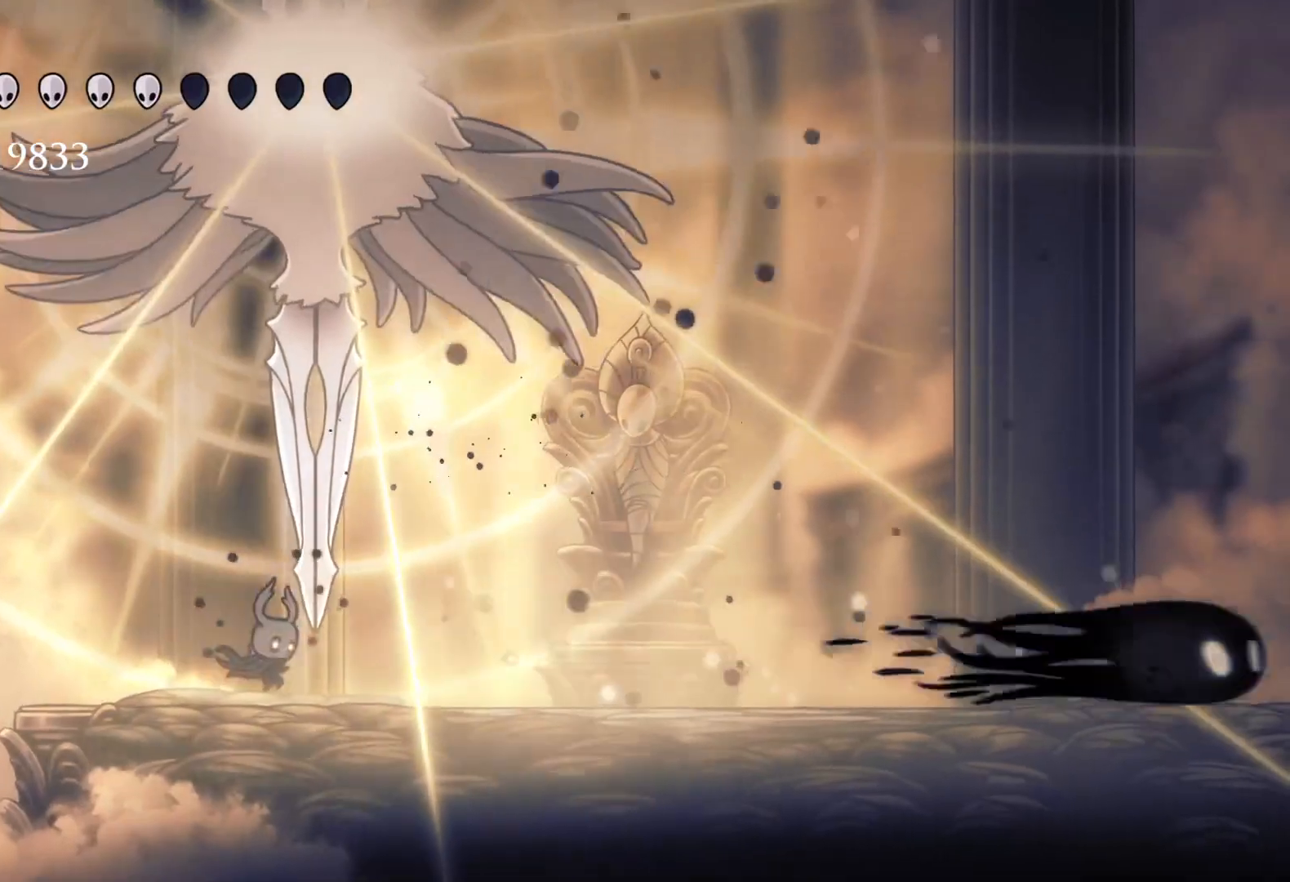
{"keys": [], "mouse": [], "events": [[333, "e", "up"]]}
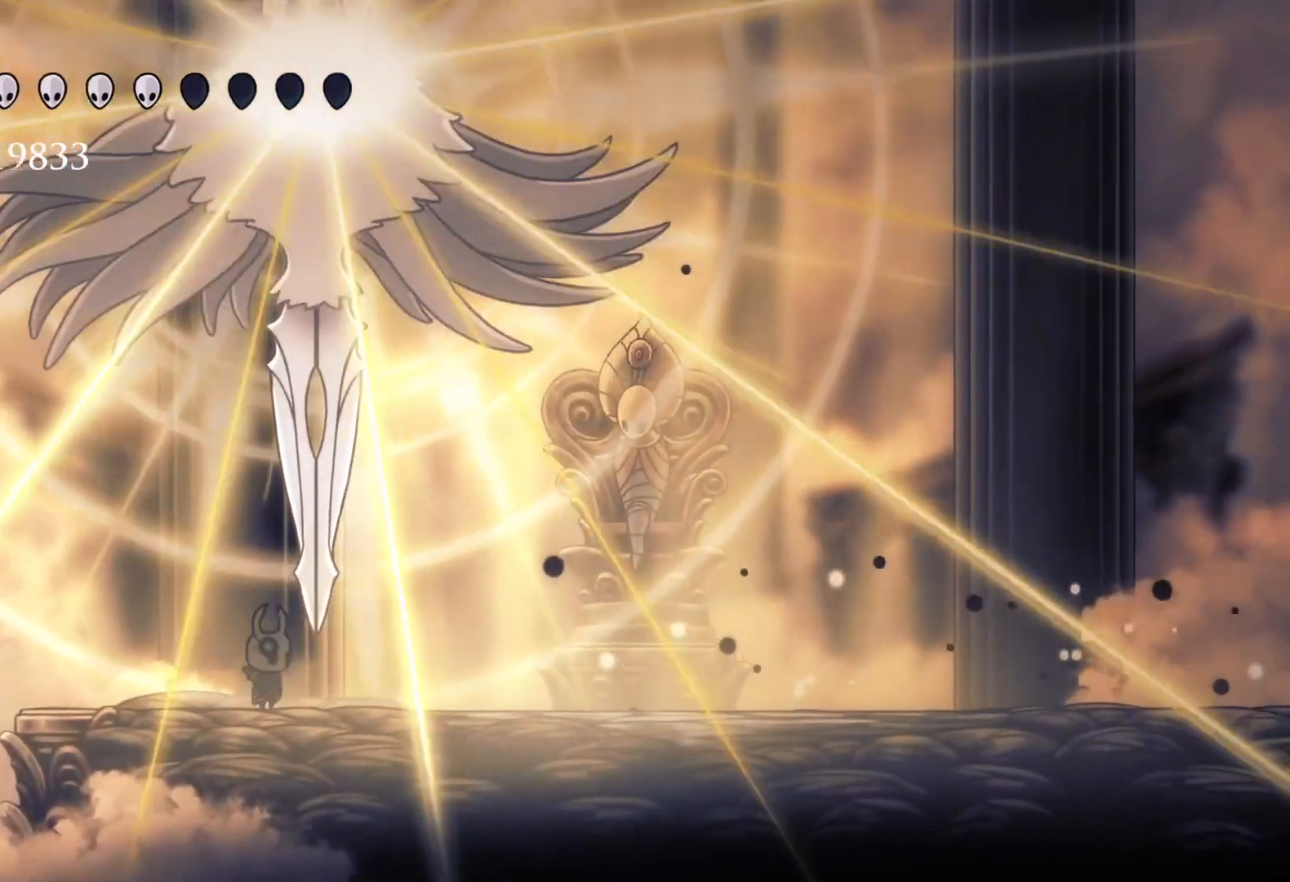
{"keys": ["f"], "mouse": [], "events": [[117, "f", "down"], [383, "f", "up"], [483, "f", "down"]]}
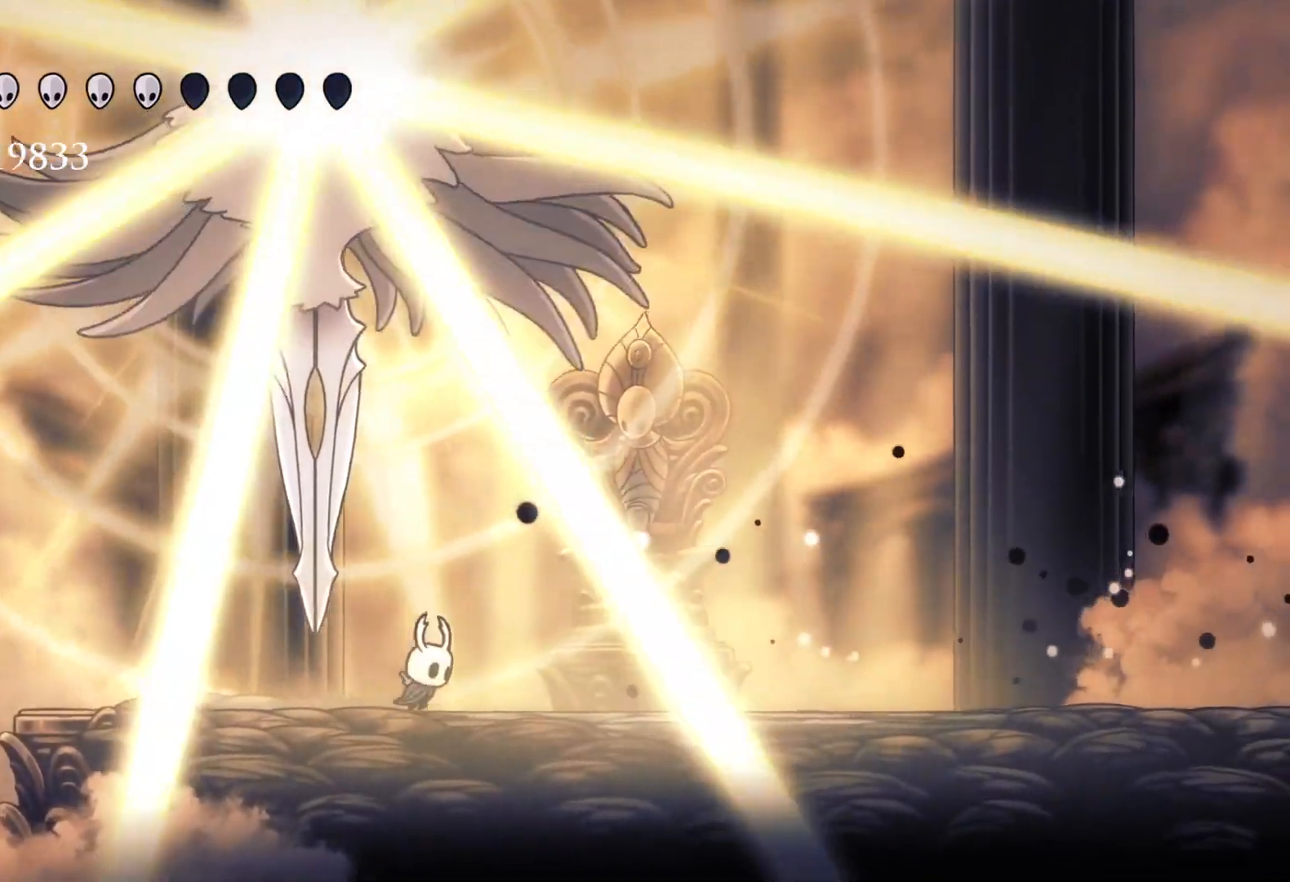
{"keys": ["f"], "mouse": [], "events": [[167, "f", "up"], [217, "s", "down"], [317, "f", "down"], [317, "s", "up"]]}
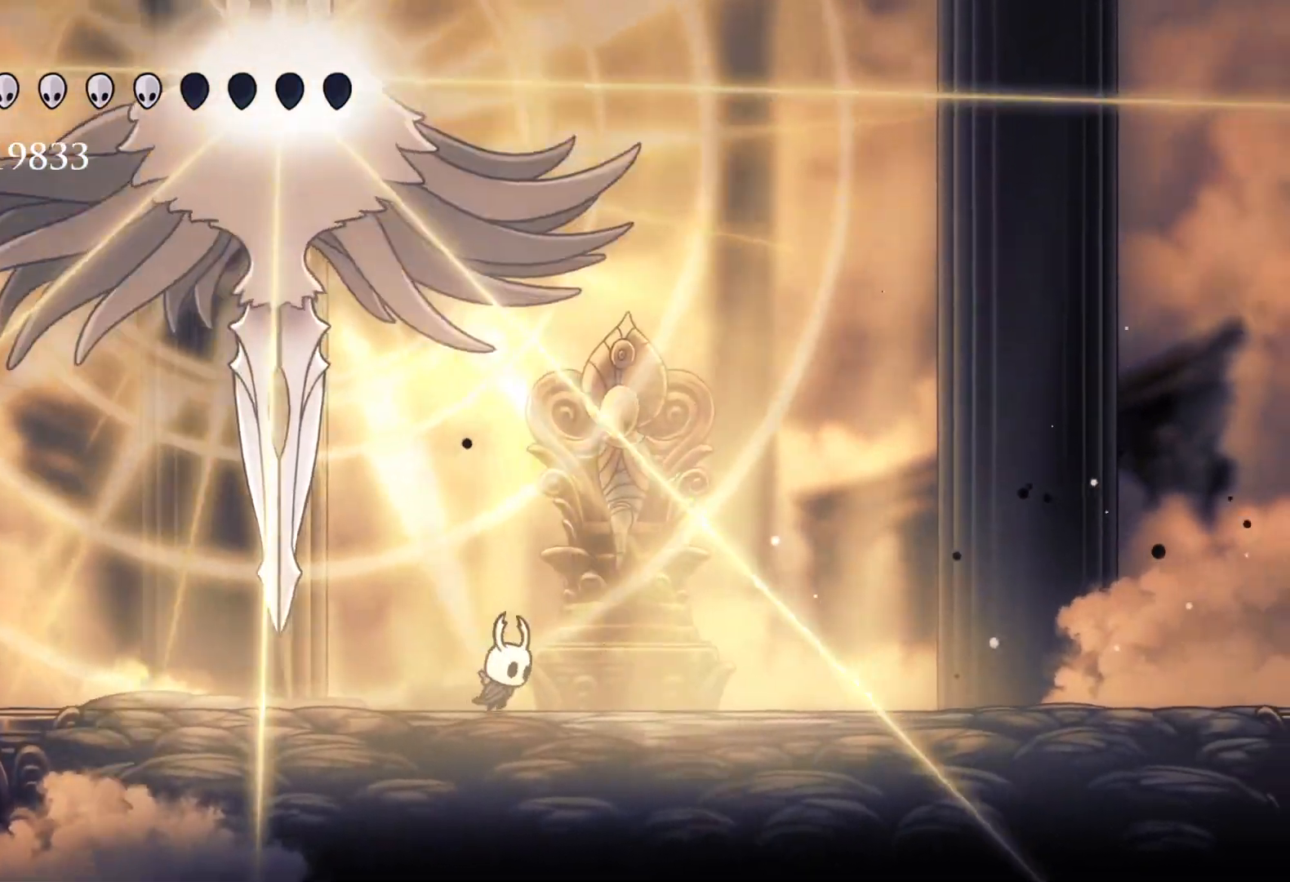
{"keys": ["s"], "mouse": [], "events": [[100, "f", "up"], [100, "s", "down"], [133, "f", "down"], [133, "s", "up"], [333, "f", "up"], [333, "s", "down"]]}
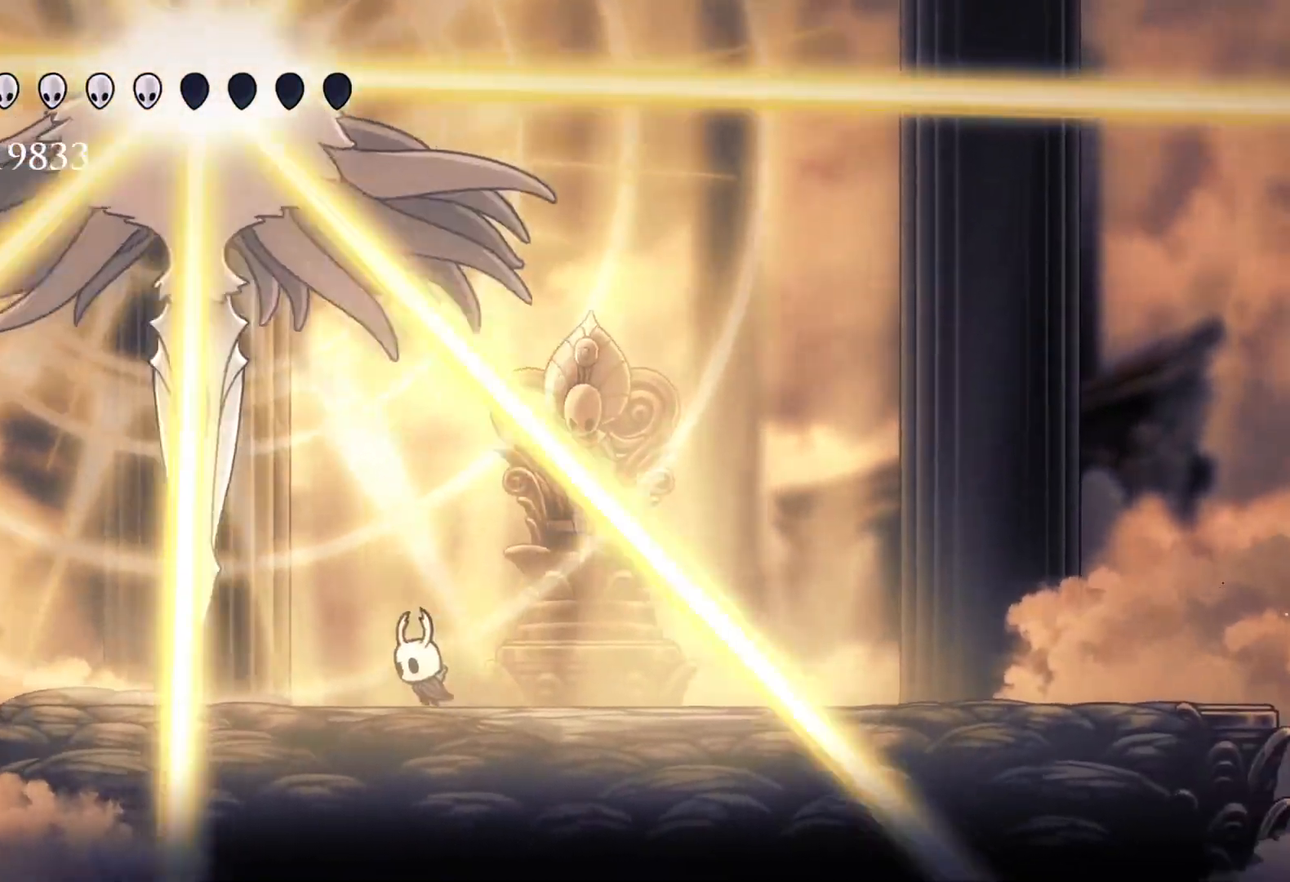
{"keys": ["s"], "mouse": [], "events": [[67, "s", "up"], [117, "f", "down"], [383, "f", "up"], [383, "s", "down"]]}
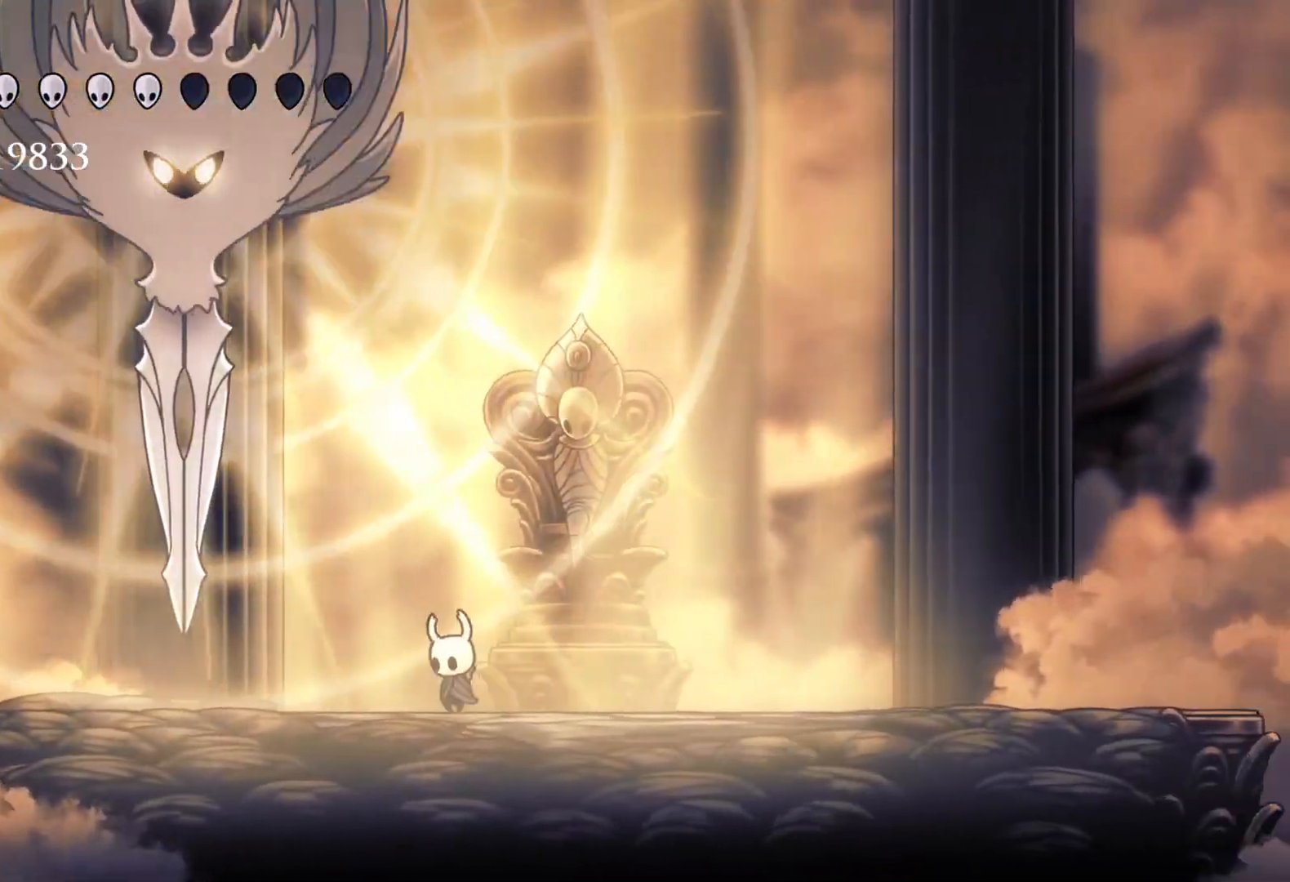
{"keys": ["e", "s", "space"], "mouse": ["left"], "events": [[167, "space", "down"], [267, "e", "down"], [500, "mouse_left", "down"]]}
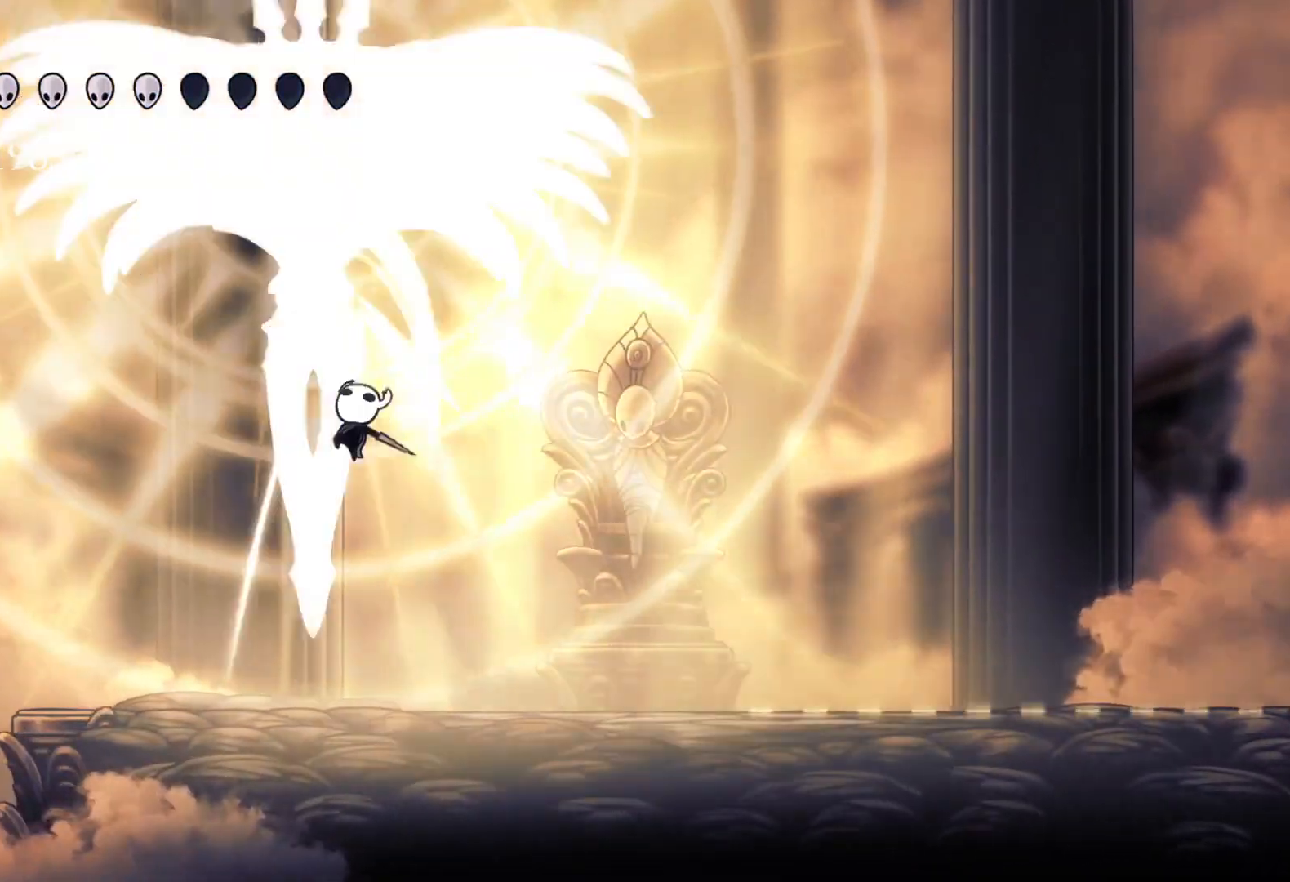
{"keys": ["f"], "mouse": [], "events": [[83, "mouse_left", "up"], [233, "f", "down"], [233, "mouse_left", "down"], [233, "s", "up"], [317, "e", "up"], [367, "mouse_left", "up"], [367, "space", "up"]]}
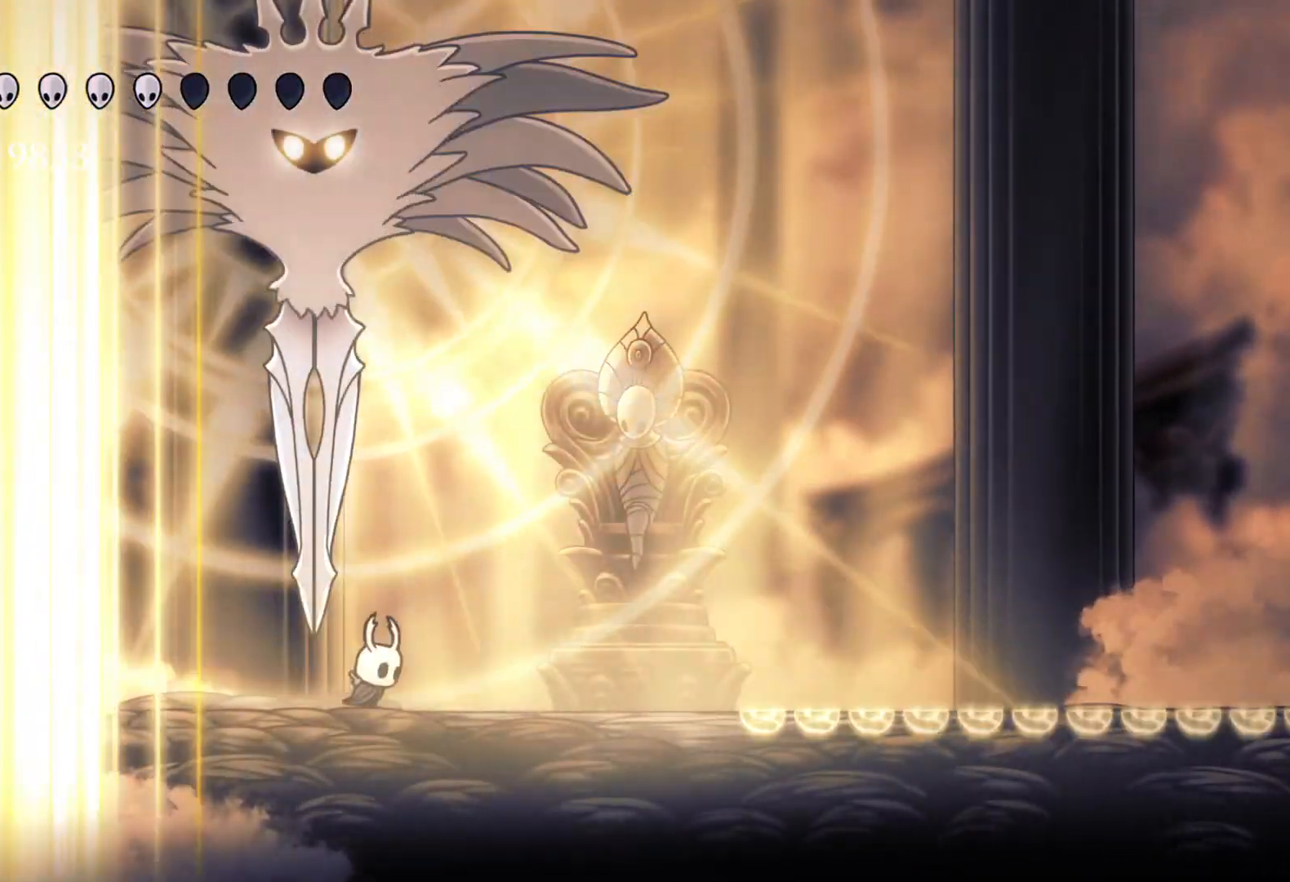
{"keys": ["f", "space"], "mouse": [], "events": [[383, "space", "down"]]}
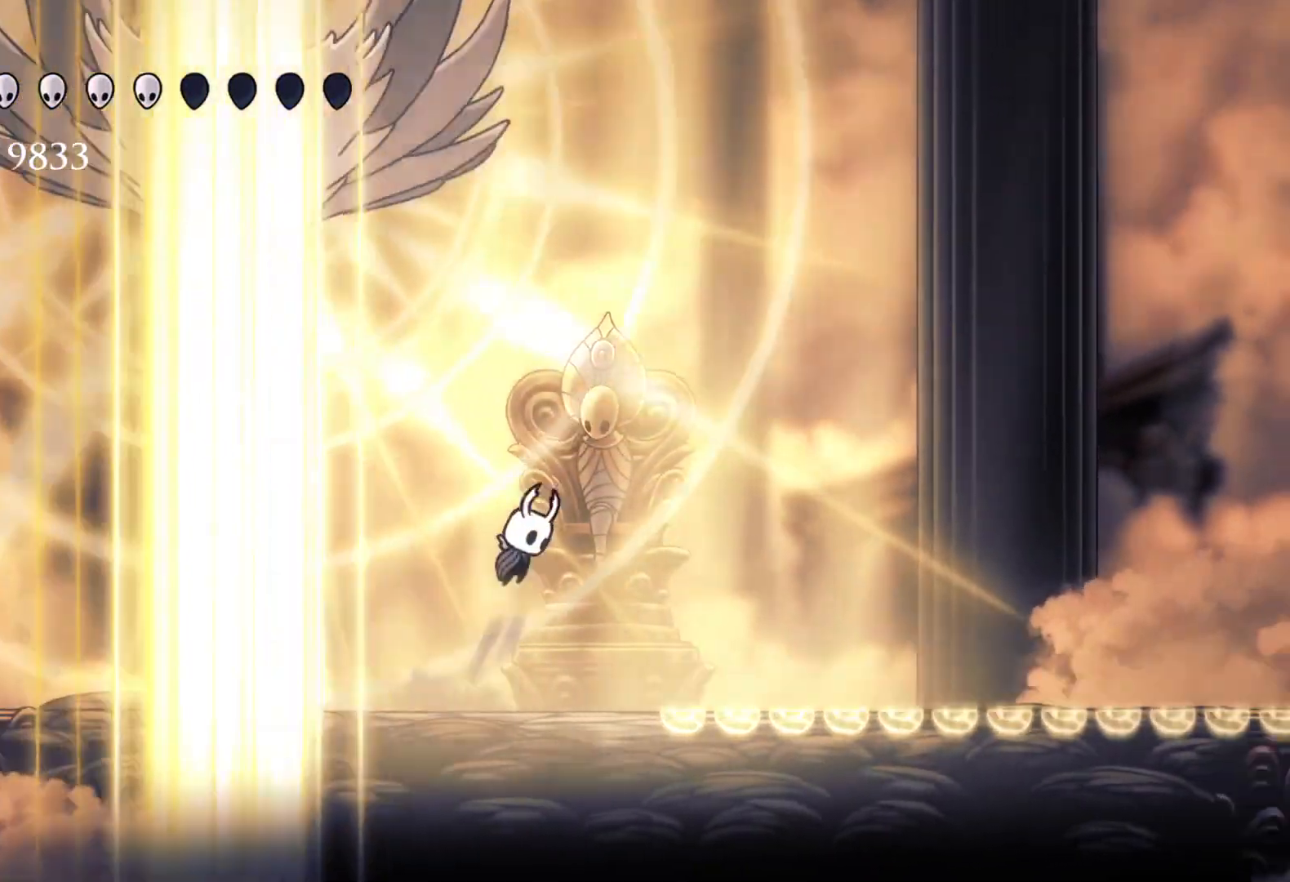
{"keys": ["f"], "mouse": [], "events": [[17, "s", "down"], [67, "f", "up"], [117, "space", "up"], [200, "shift", "down"], [433, "f", "down"], [433, "shift", "up"], [483, "s", "up"]]}